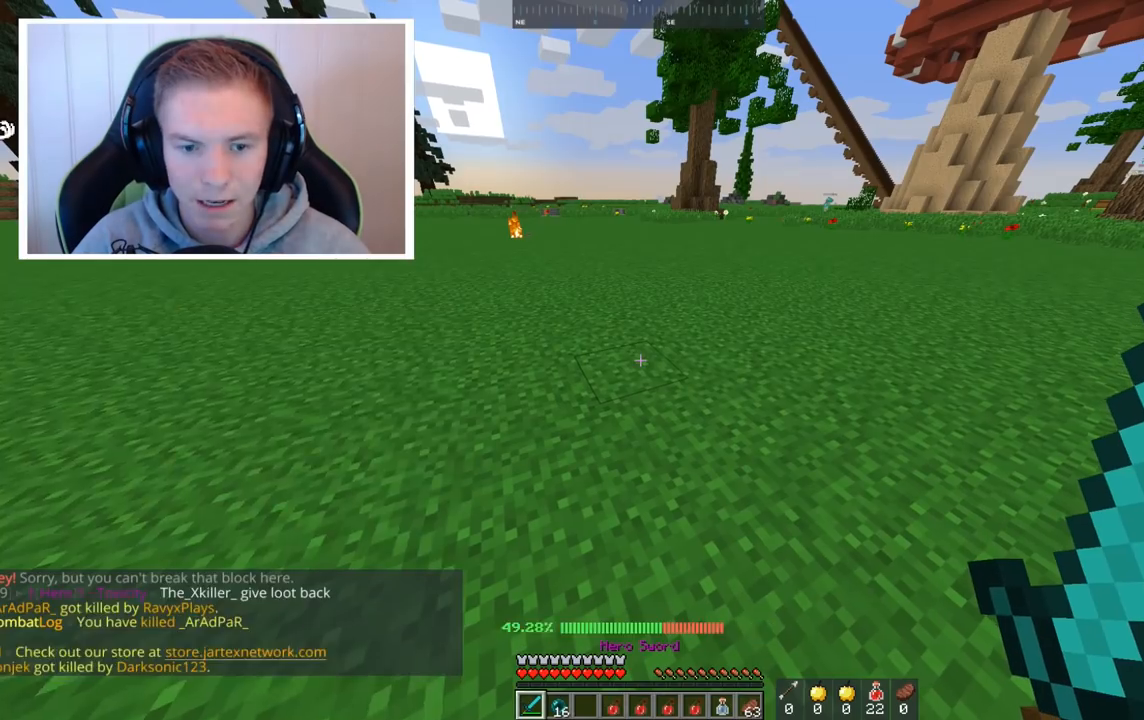
Gameplay with keyboard and mouse; each line is a JSON object with the keys and mouse buttons held at the frame after it. "events" lists presses ("down") and releases ("up") of "a", "d", "s", "space", "w", "mouse_left" and "mouse_right" between this image and that frame as [ms after this image, input, new state], when the widget could be followed in between. "mouse_left", "mouse_right" = the "left", "right" buttons of the "mouse" list. No other keys are recorded. Fast repeated clicks can show as one long hold. Mouse movement is not recorded.
{"keys": [], "mouse": [], "events": []}
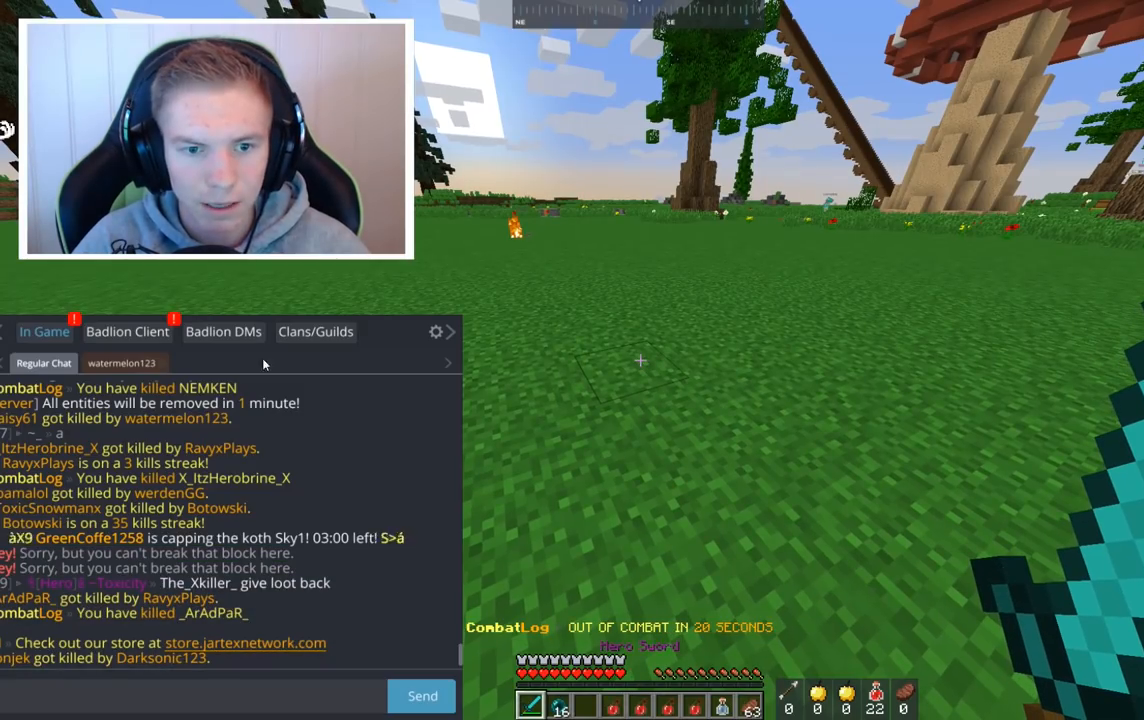
{"keys": [], "mouse": [], "events": []}
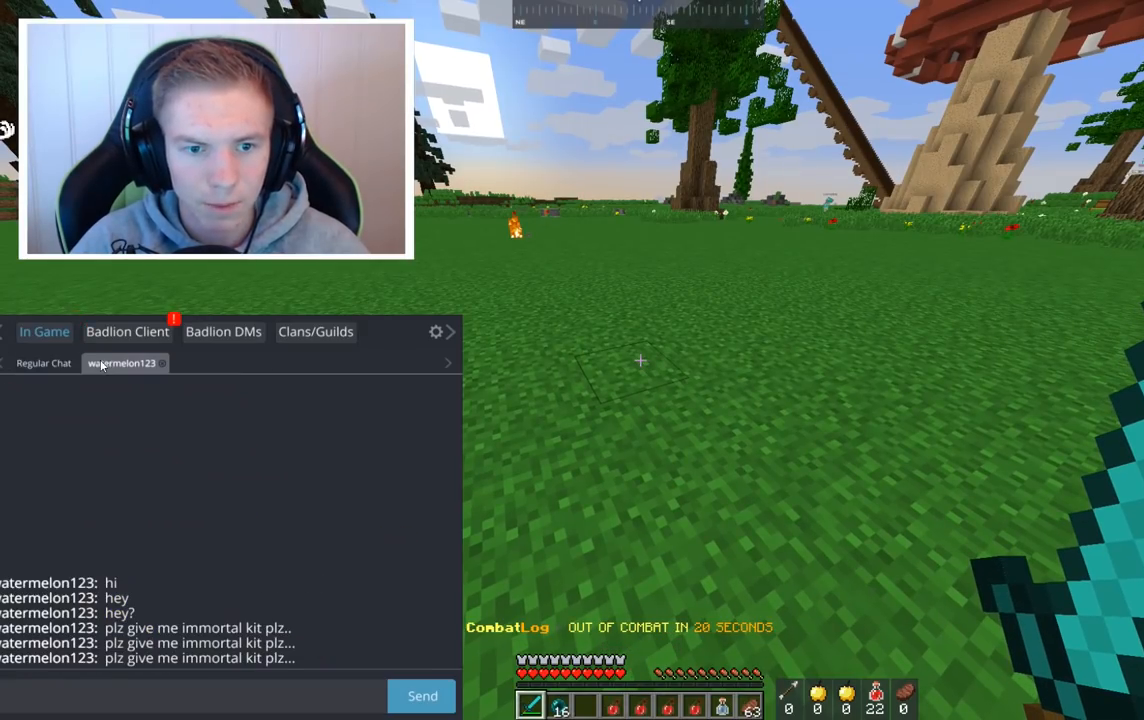
{"keys": [], "mouse": [], "events": []}
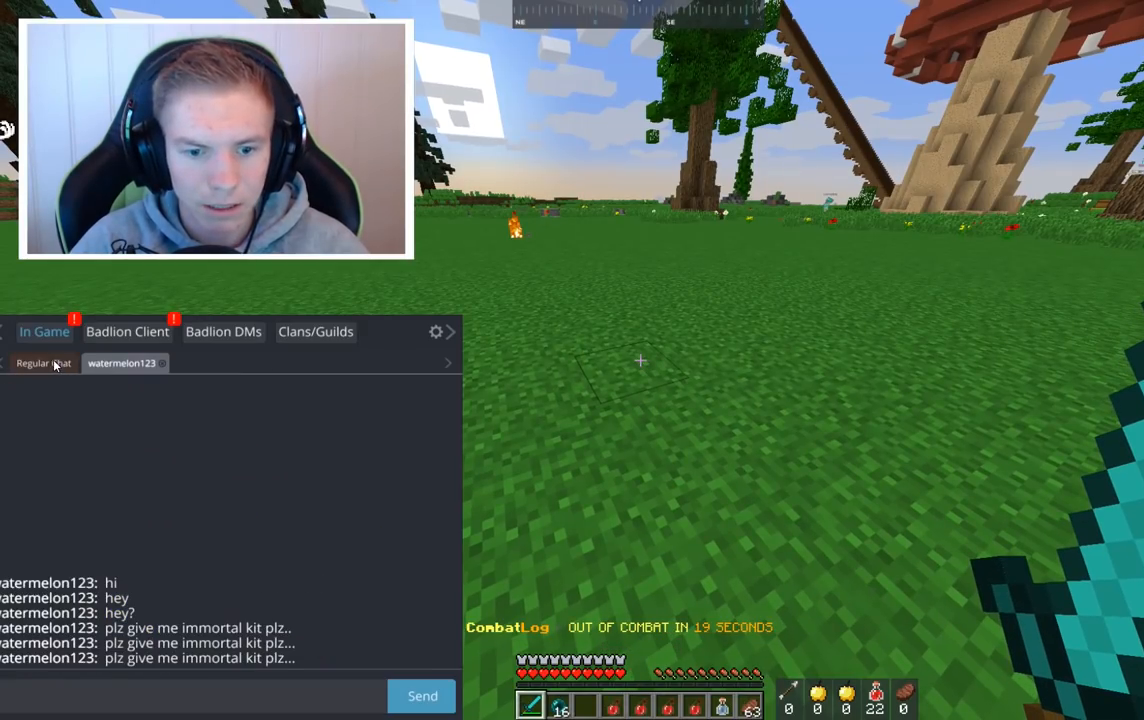
{"keys": [], "mouse": [], "events": []}
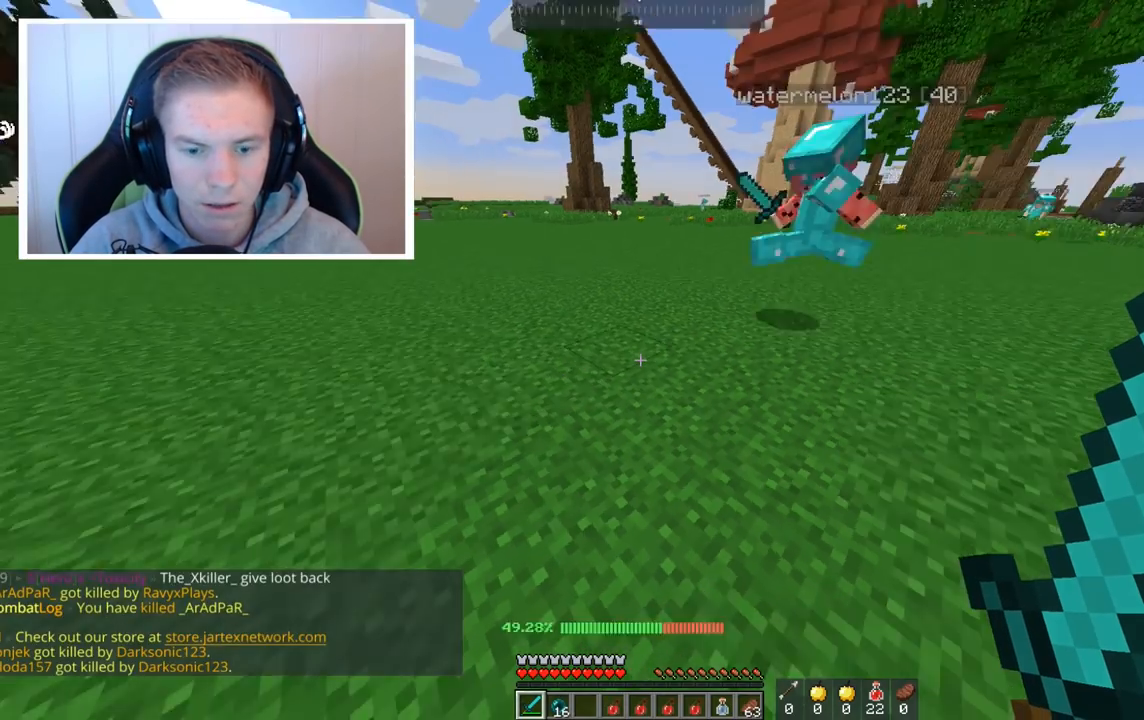
{"keys": ["w"], "mouse": [], "events": [[80, "w", "down"], [200, "mouse_left", "down"], [280, "mouse_left", "up"]]}
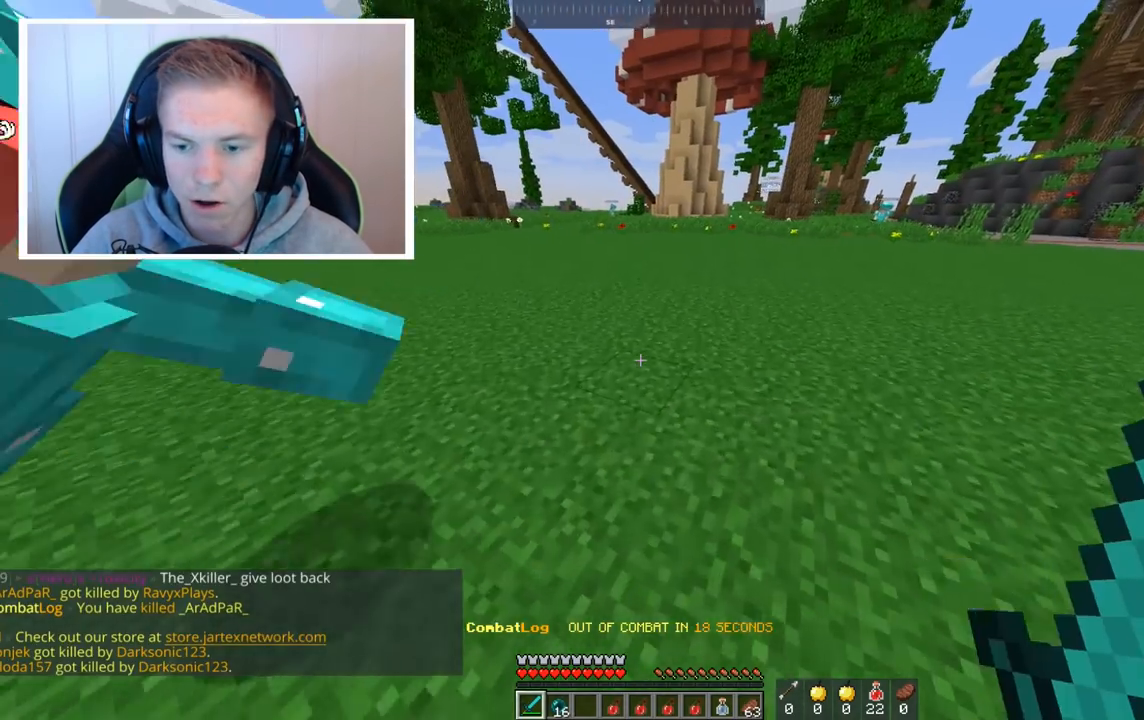
{"keys": ["space", "w"], "mouse": [], "events": [[280, "space", "down"]]}
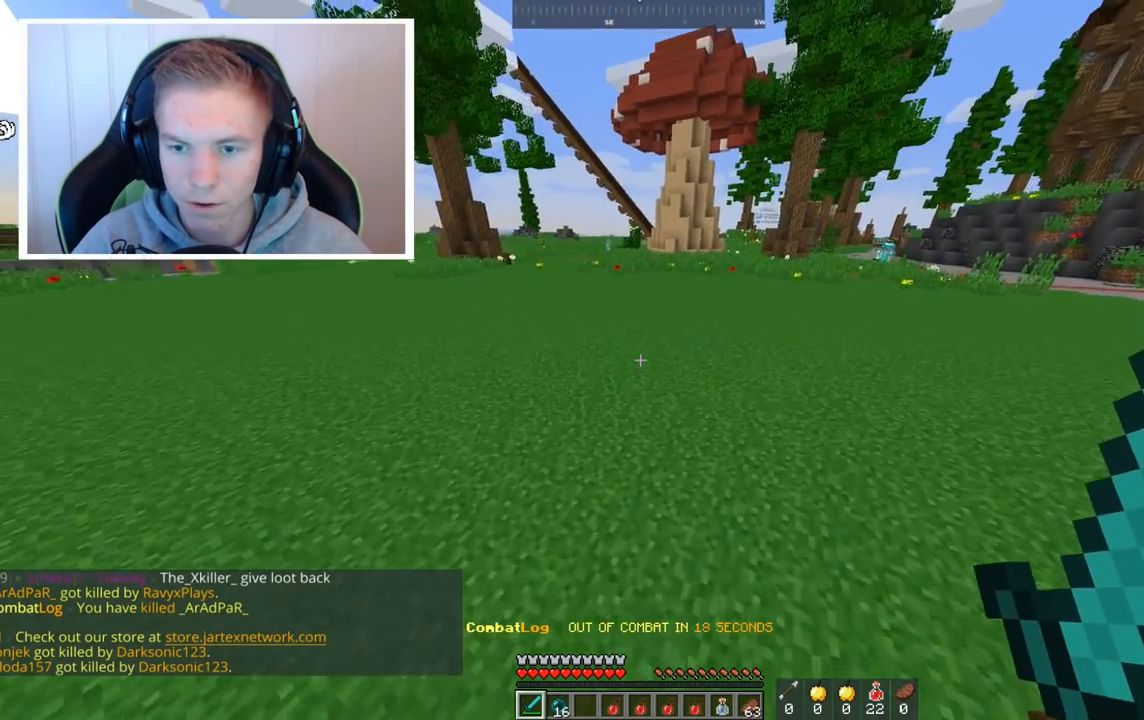
{"keys": ["space", "w"], "mouse": []}
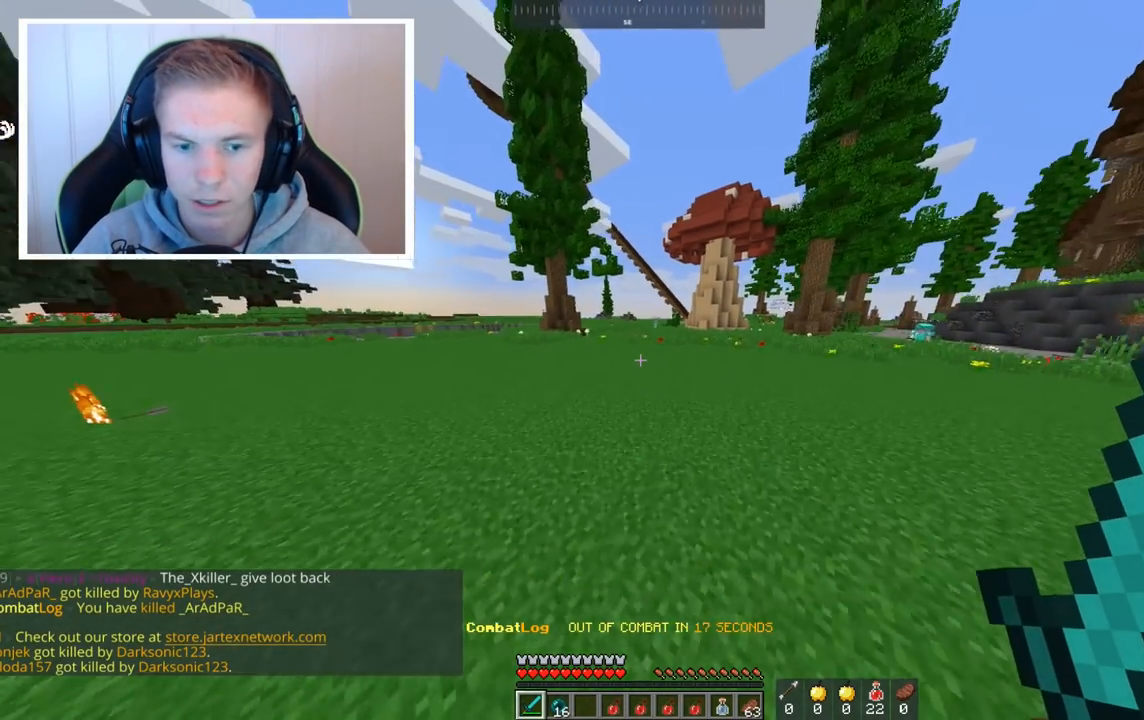
{"keys": ["space", "w"], "mouse": [], "events": []}
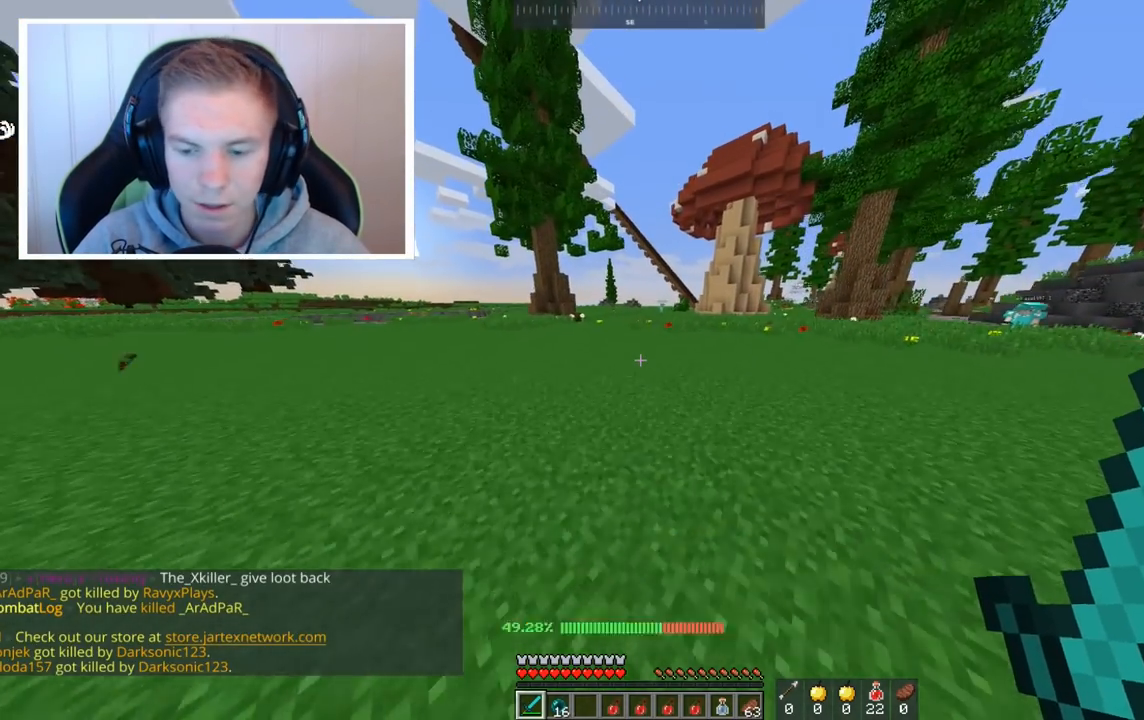
{"keys": ["space", "w"], "mouse": [], "events": []}